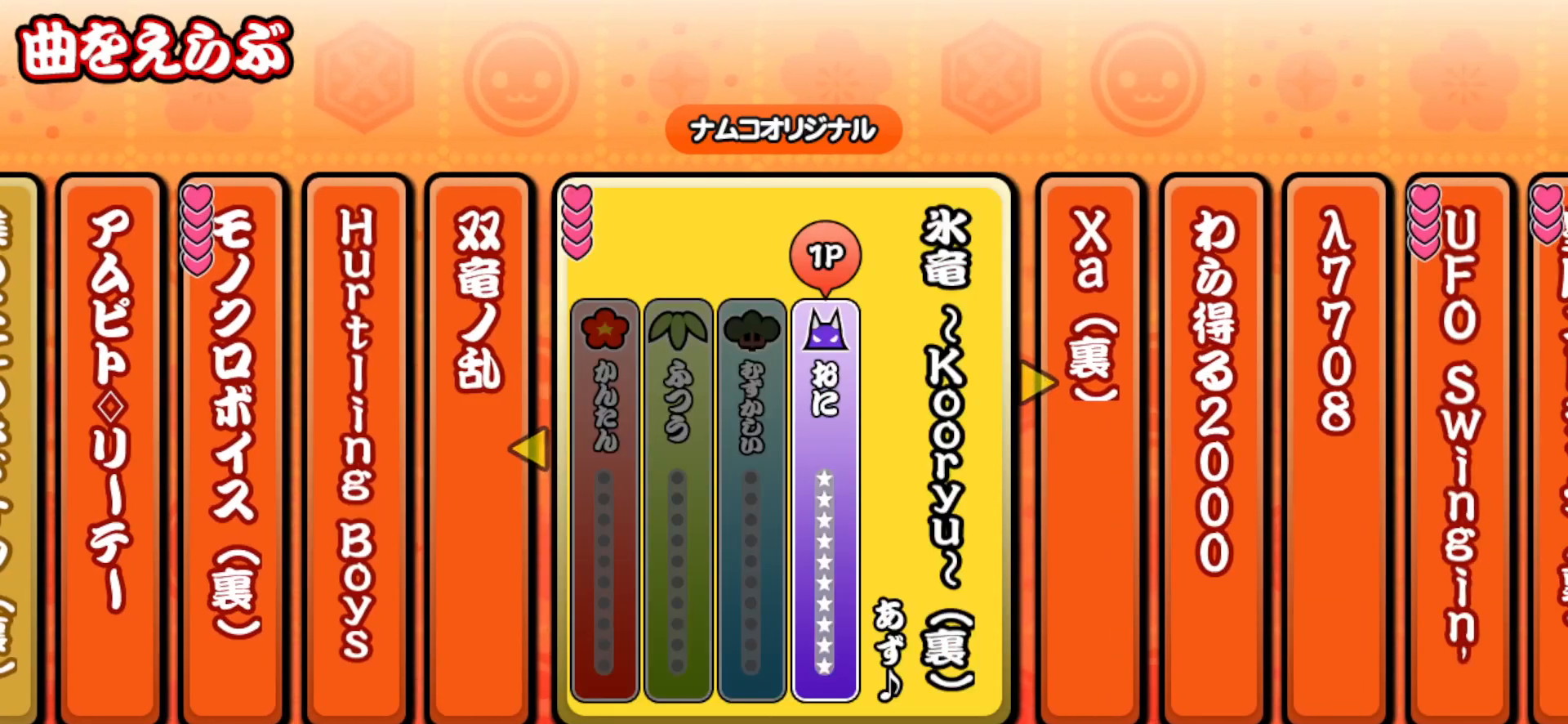
Gameplay with a controller (PlayStation layout); each line is a JSON object with the inputs held at the frame after it. "events" lists button and stick changes between this image and that frame as [ms after this image, input, new state], when the widget could be followed in between. Not read: R1 left_stick.
{"buttons": ["TRIANGLE"], "right_stick": "center", "events": [[33, "TRIANGLE", "down"], [117, "TRIANGLE", "up"], [233, "TRIANGLE", "down"], [300, "TRIANGLE", "up"], [433, "TRIANGLE", "down"]]}
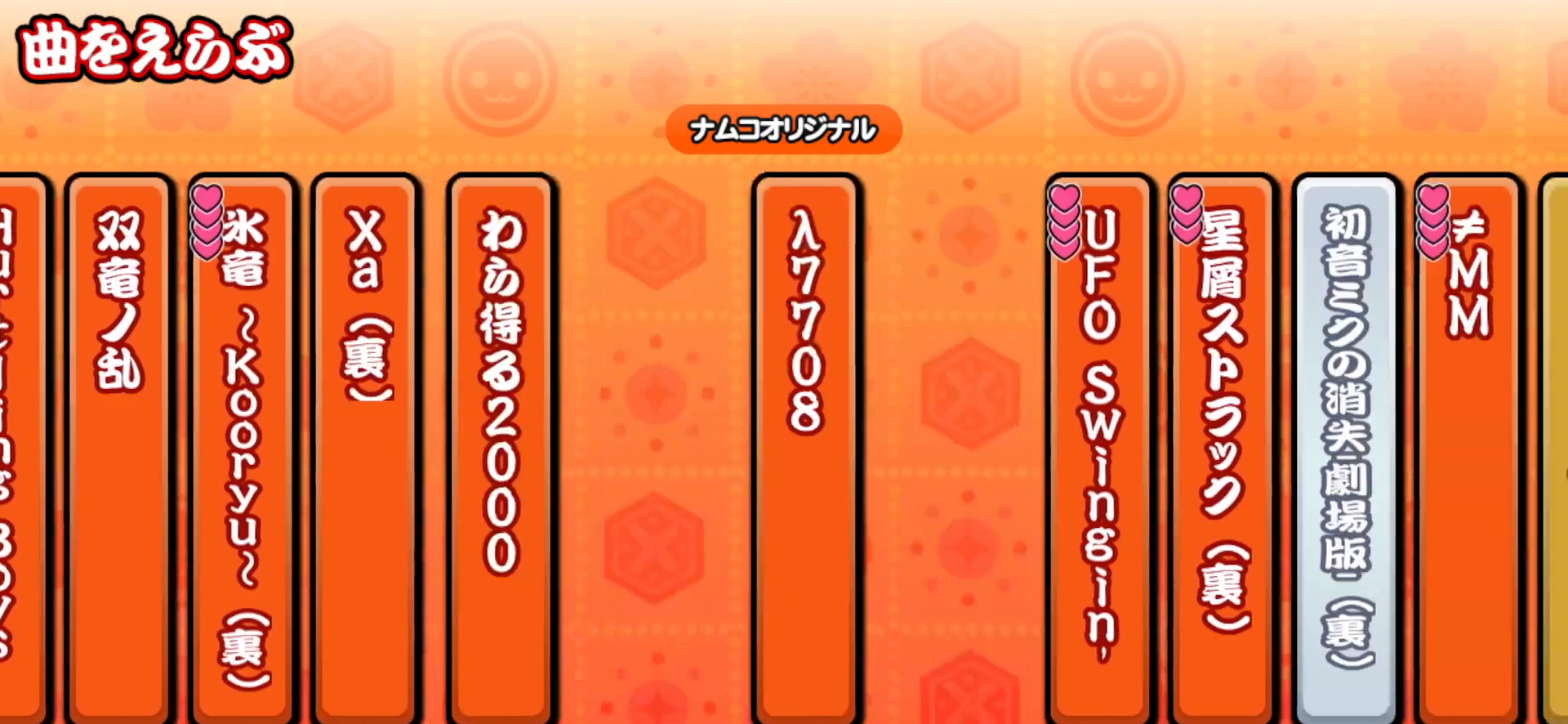
{"buttons": ["TRIANGLE"], "right_stick": "center", "events": [[17, "TRIANGLE", "up"], [117, "TRIANGLE", "down"], [200, "TRIANGLE", "up"], [450, "TRIANGLE", "down"]]}
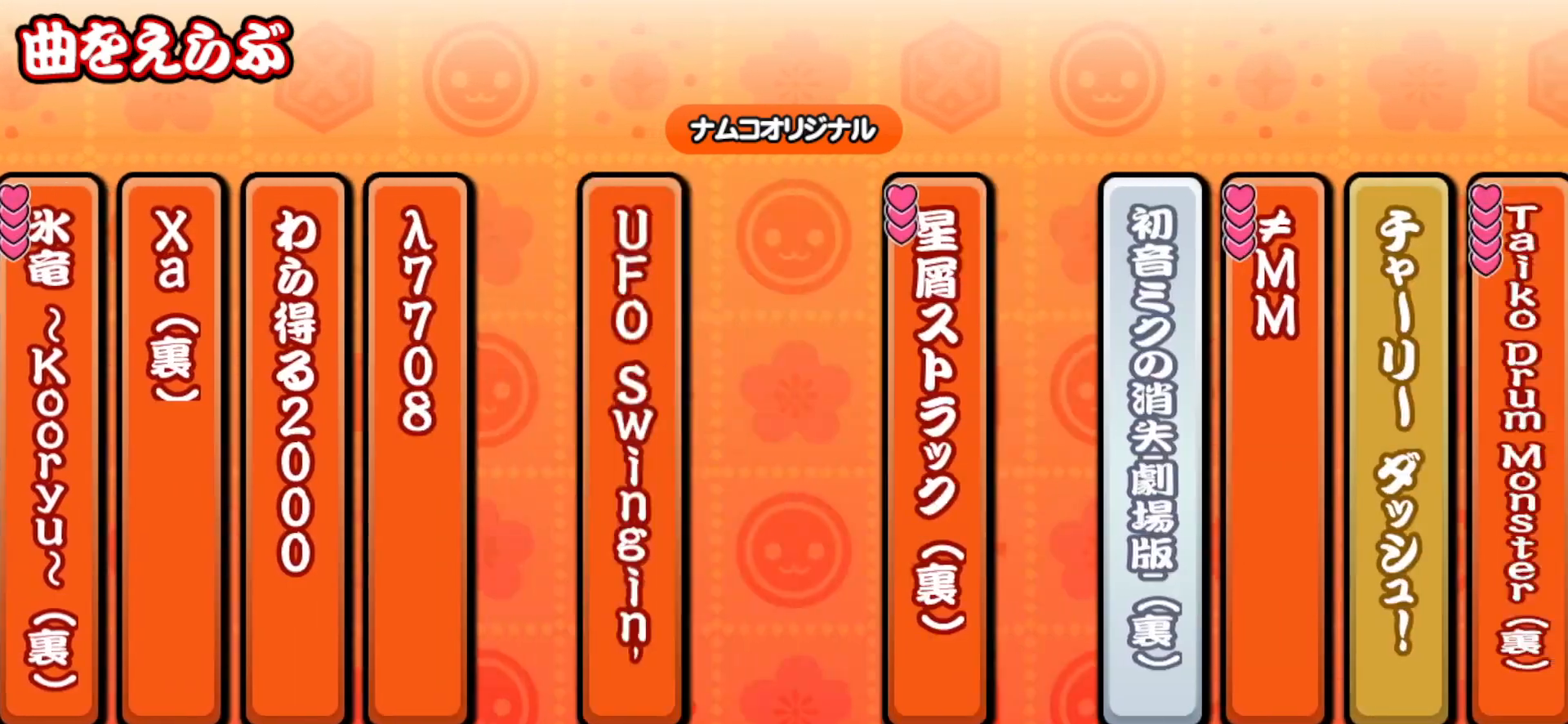
{"buttons": [], "right_stick": "center", "events": [[50, "TRIANGLE", "up"]]}
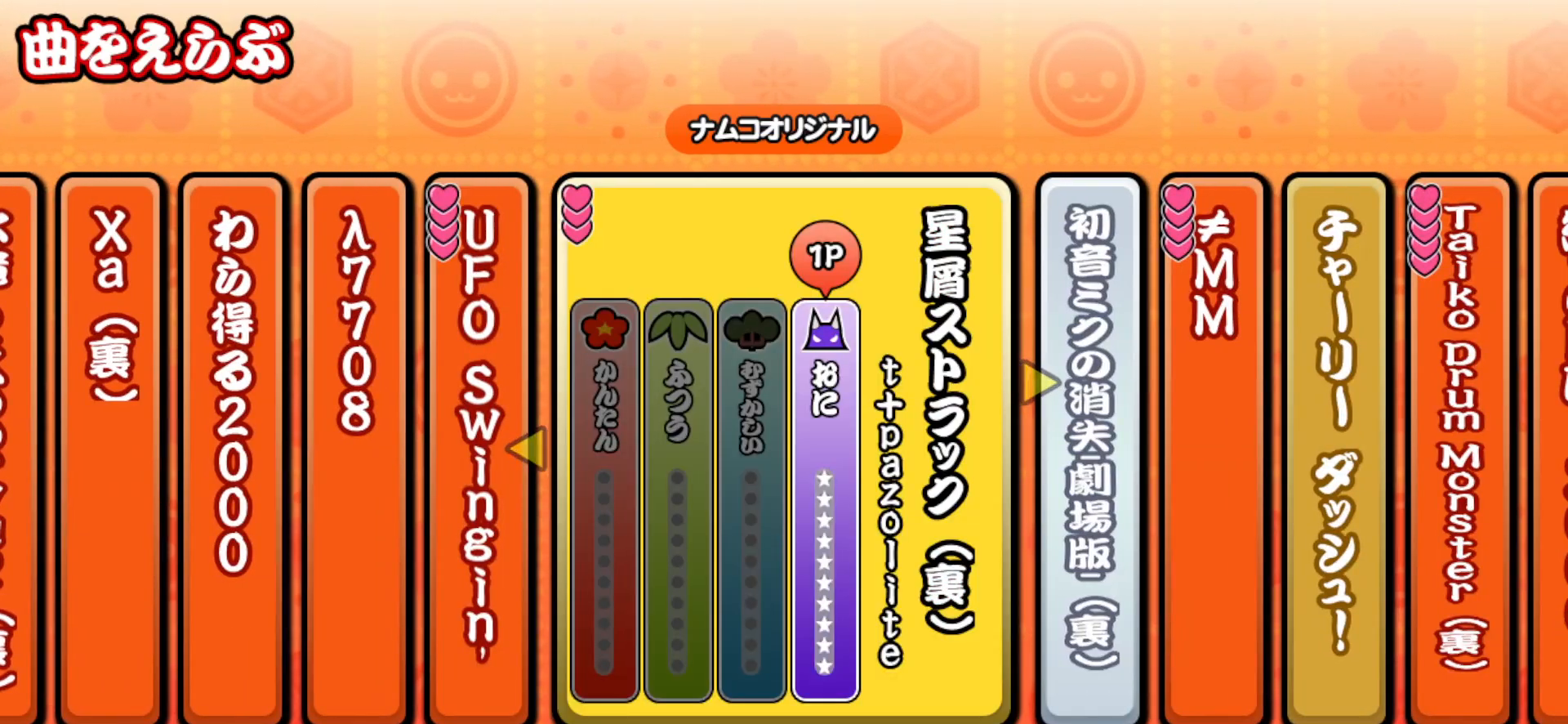
{"buttons": [], "right_stick": "center", "events": []}
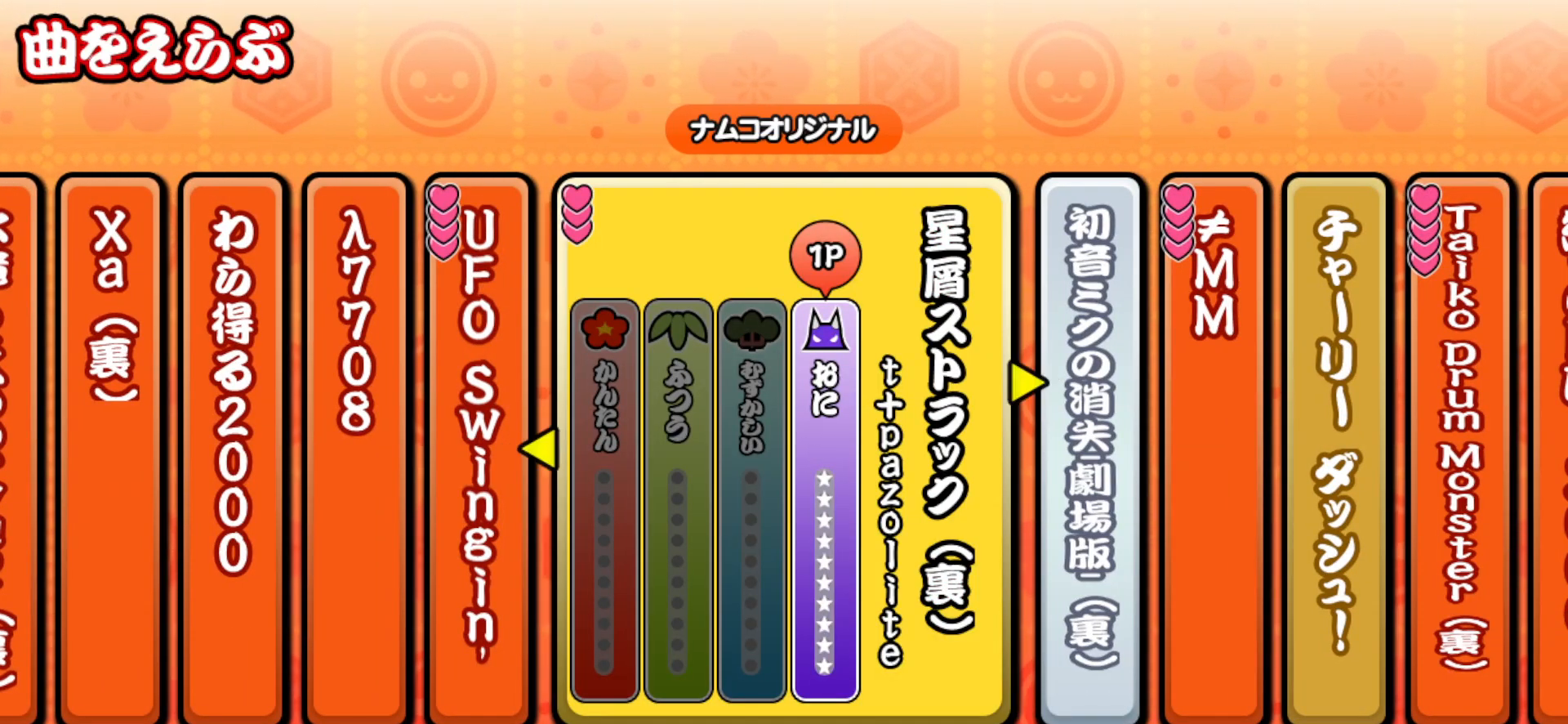
{"buttons": [], "right_stick": "center", "events": [[167, "TRIANGLE", "down"], [283, "TRIANGLE", "up"]]}
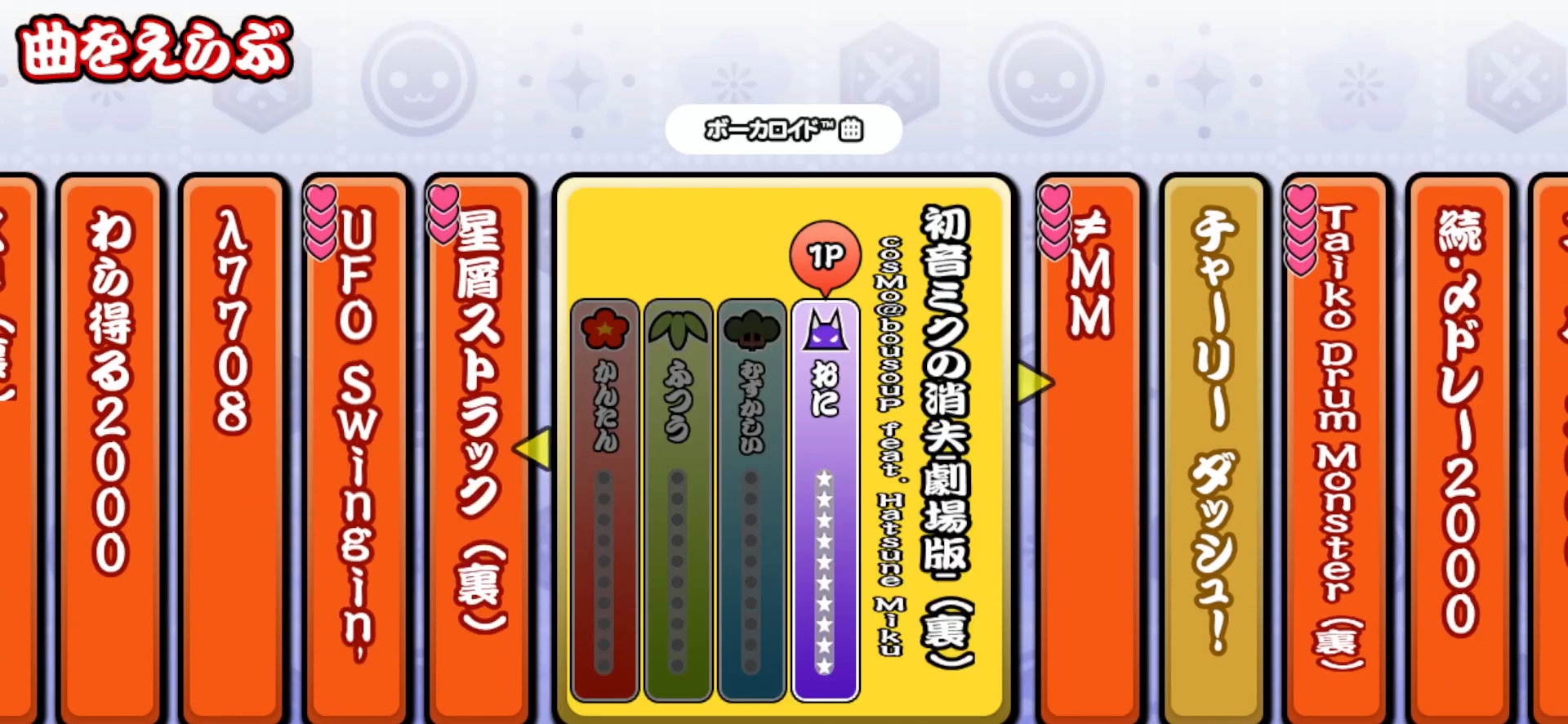
{"buttons": [], "right_stick": "center", "events": []}
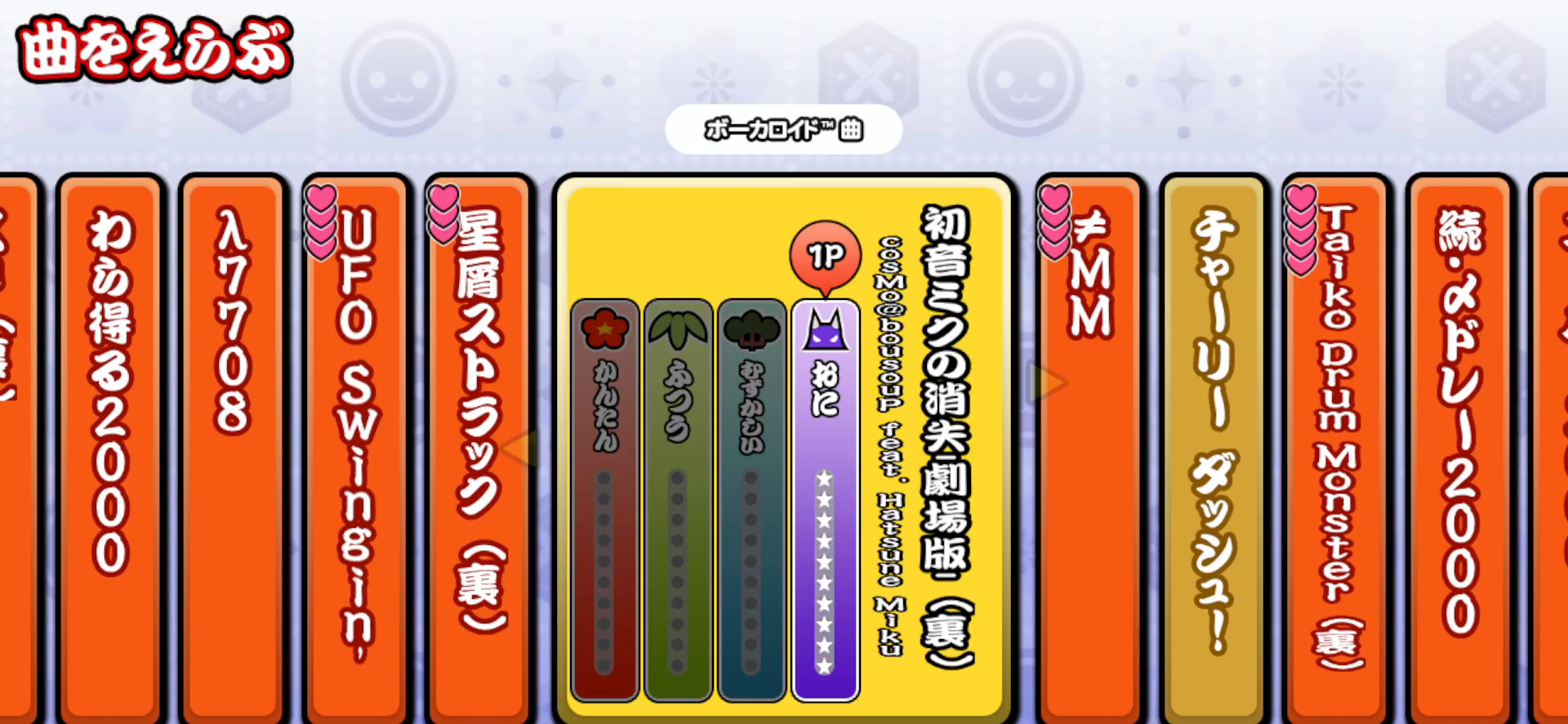
{"buttons": [], "right_stick": "center", "events": []}
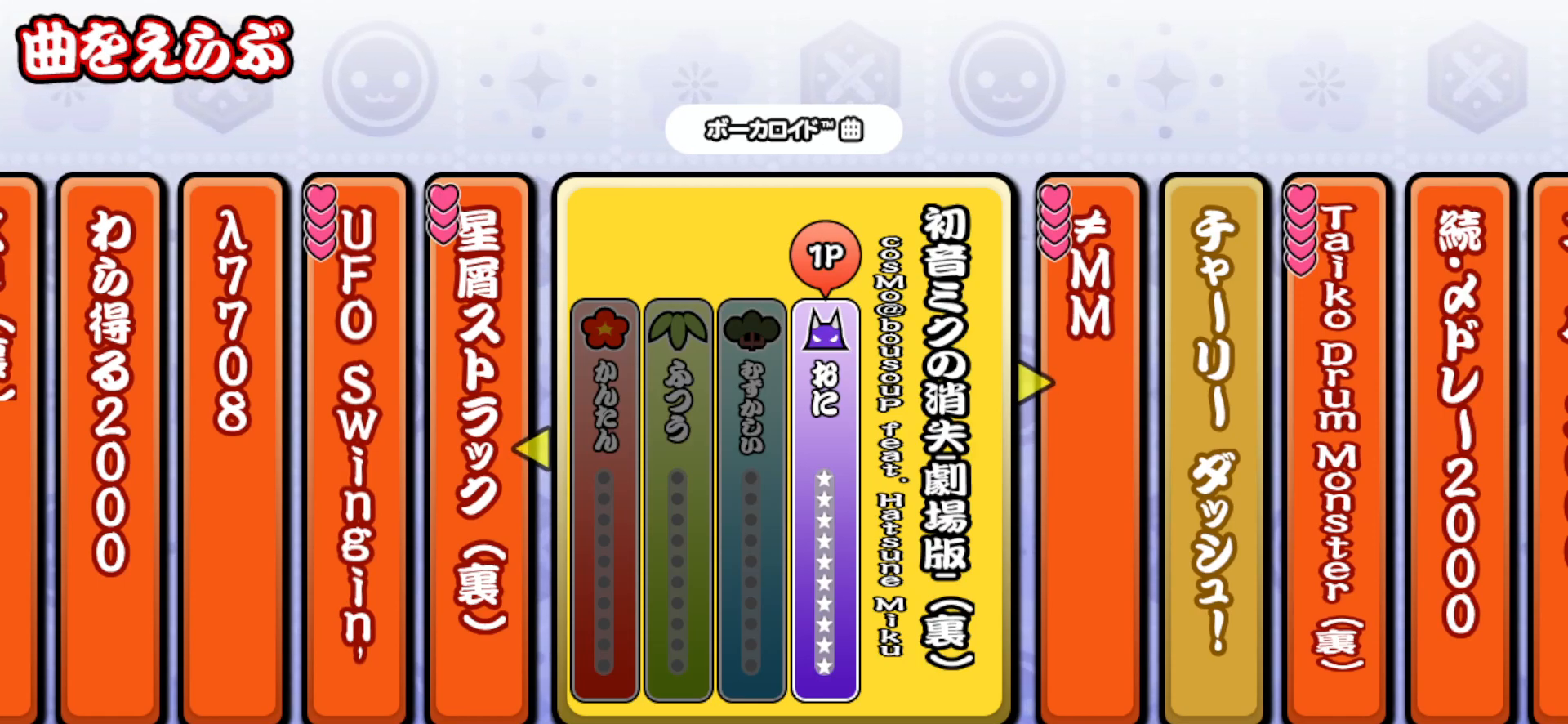
{"buttons": [], "right_stick": "center", "events": []}
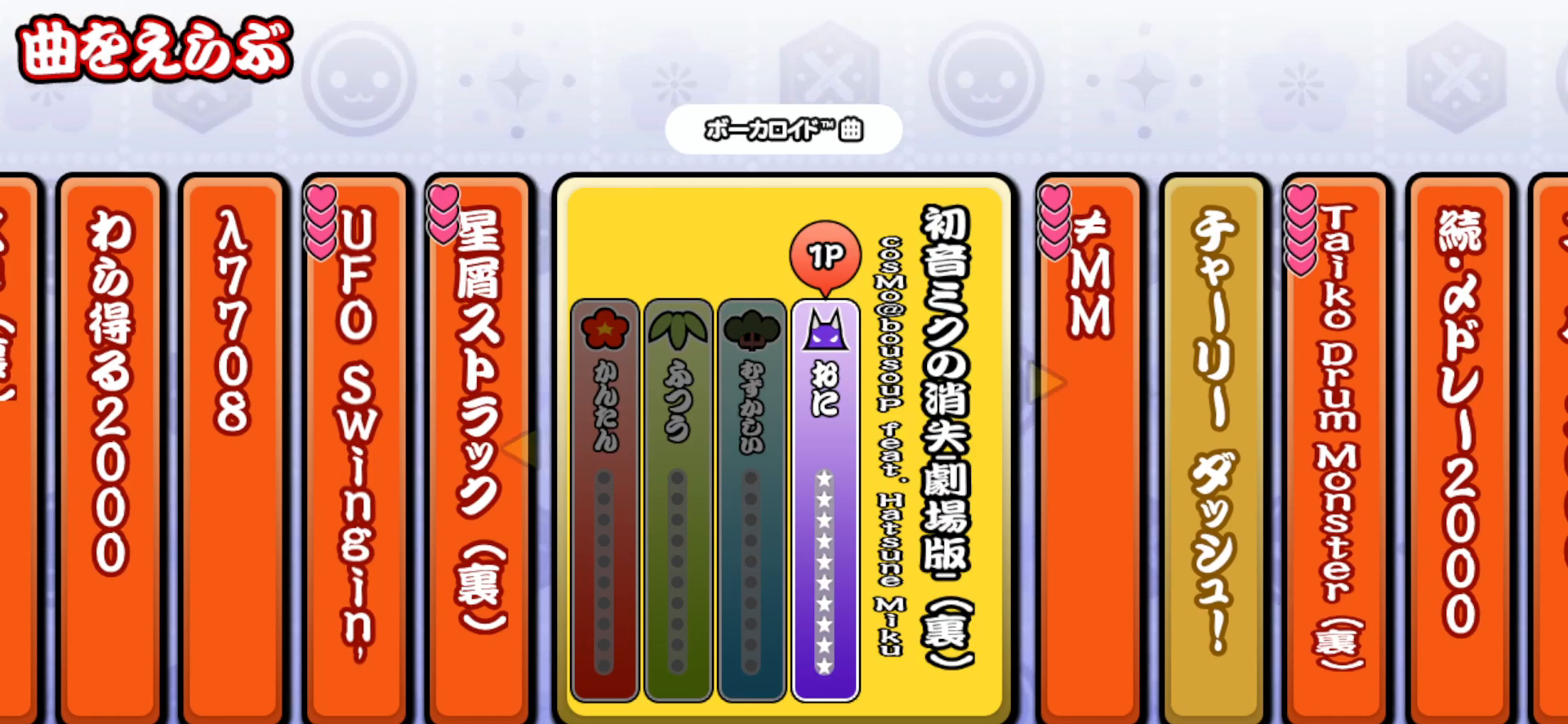
{"buttons": [], "right_stick": "center", "events": []}
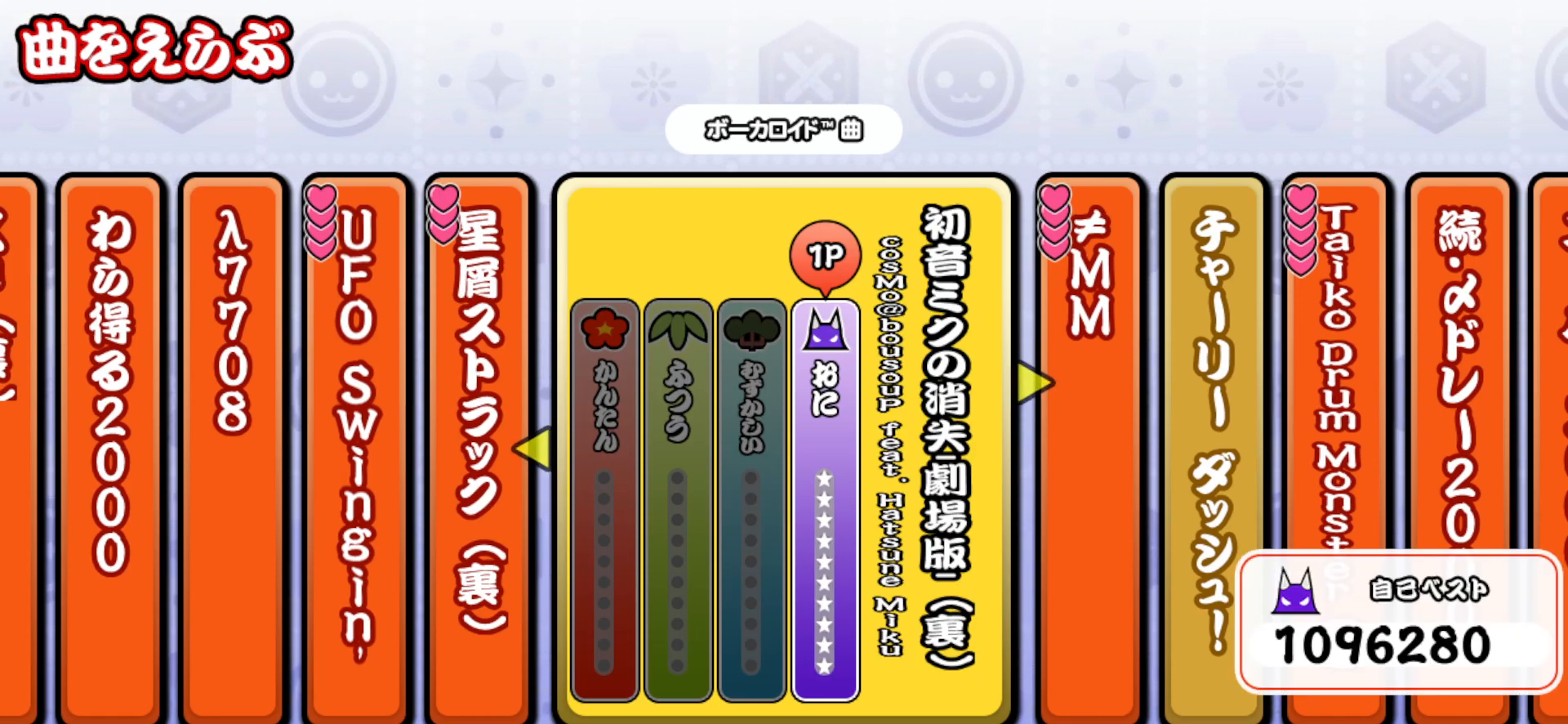
{"buttons": [], "right_stick": "center", "events": [[283, "TRIANGLE", "down"], [400, "TRIANGLE", "up"]]}
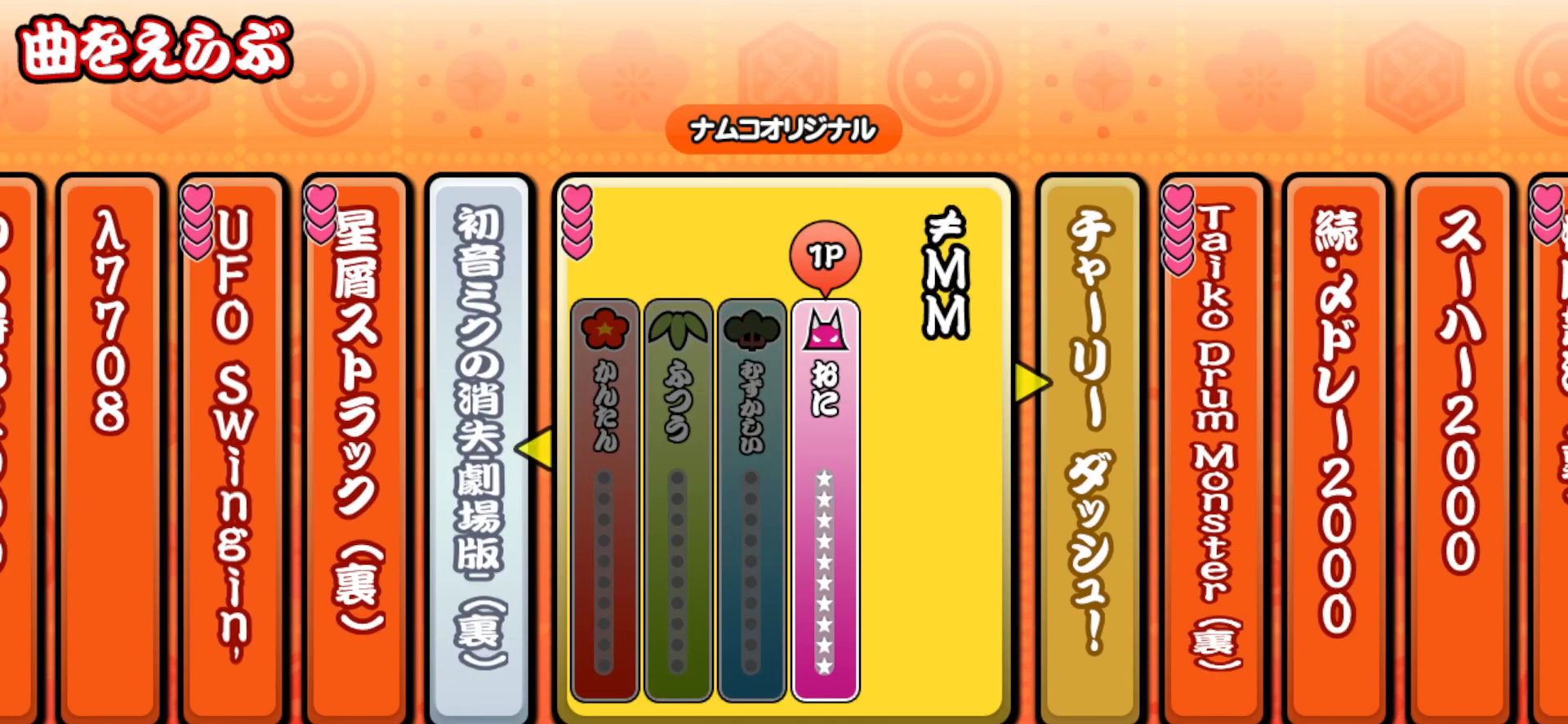
{"buttons": [], "right_stick": "center", "events": []}
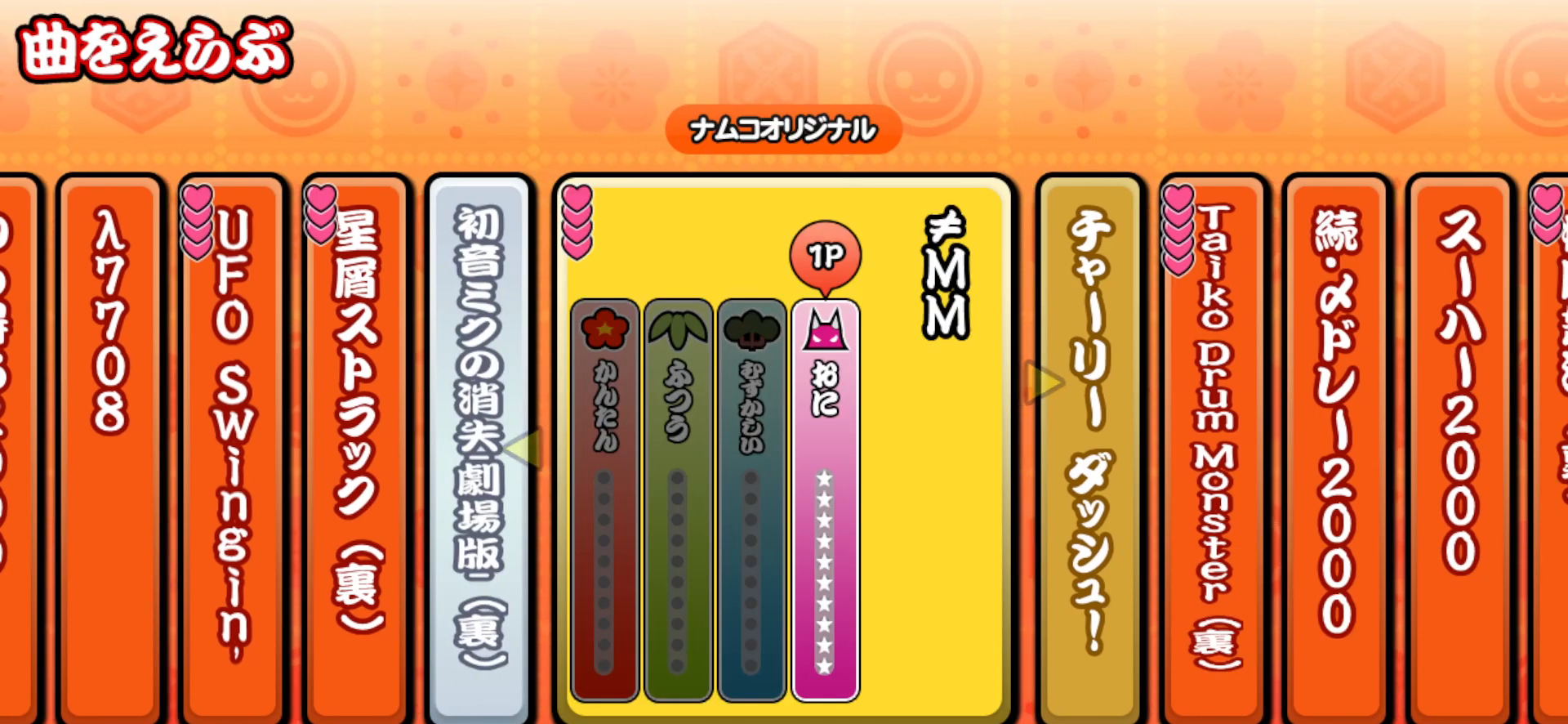
{"buttons": [], "right_stick": "center", "events": []}
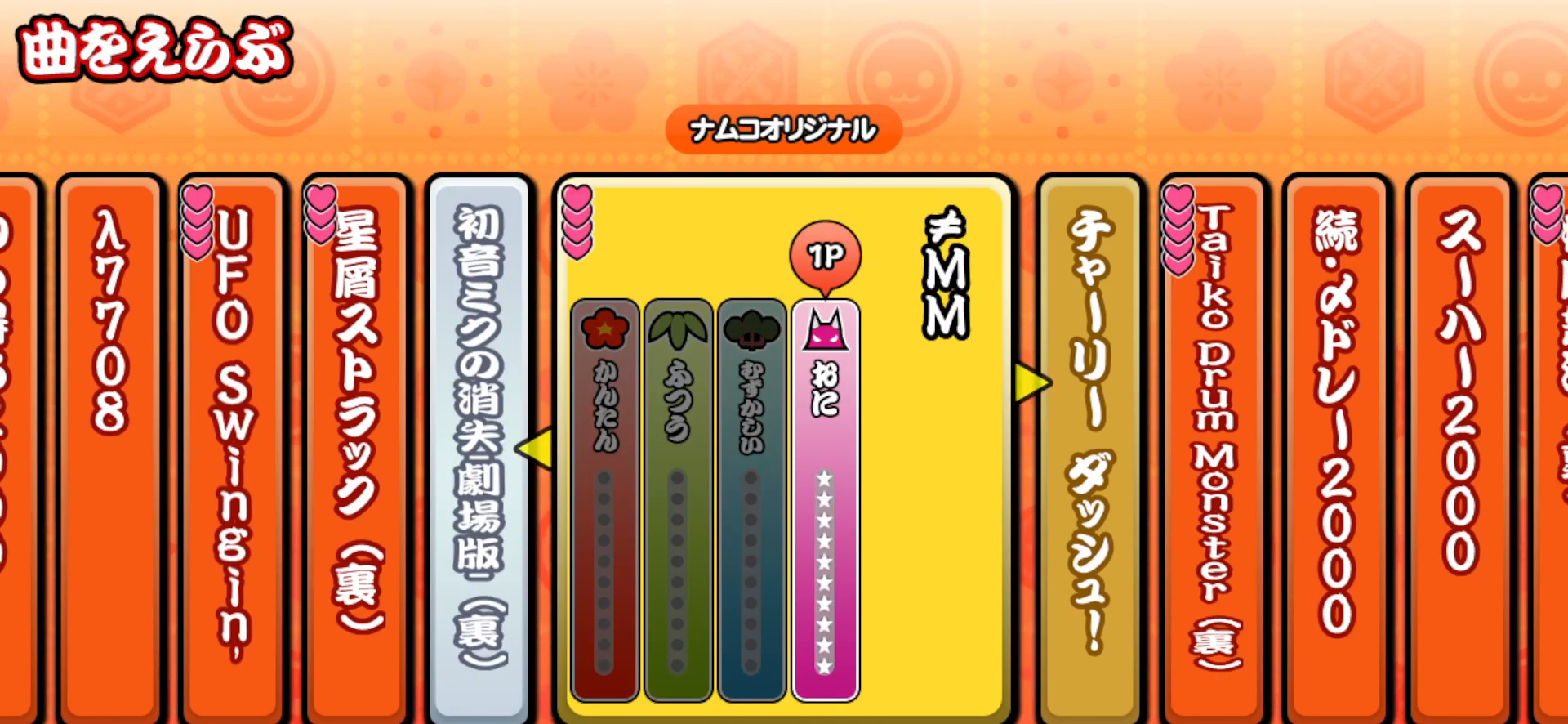
{"buttons": [], "right_stick": "center", "events": [[117, "TRIANGLE", "down"], [200, "TRIANGLE", "up"], [300, "TRIANGLE", "down"], [383, "TRIANGLE", "up"]]}
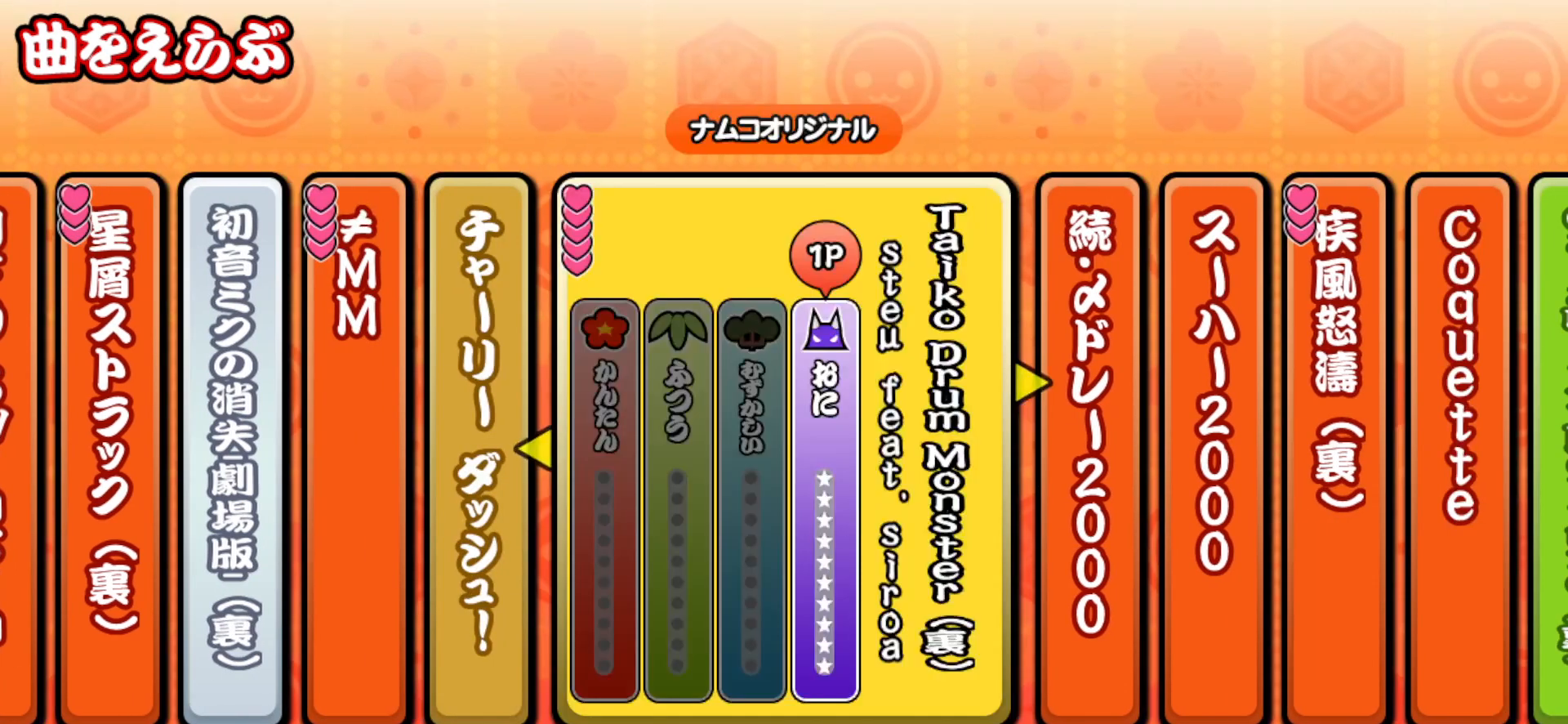
{"buttons": ["TRIANGLE"], "right_stick": "center", "events": [[133, "TRIANGLE", "down"], [183, "TRIANGLE", "up"], [300, "TRIANGLE", "down"], [383, "TRIANGLE", "up"], [467, "TRIANGLE", "down"]]}
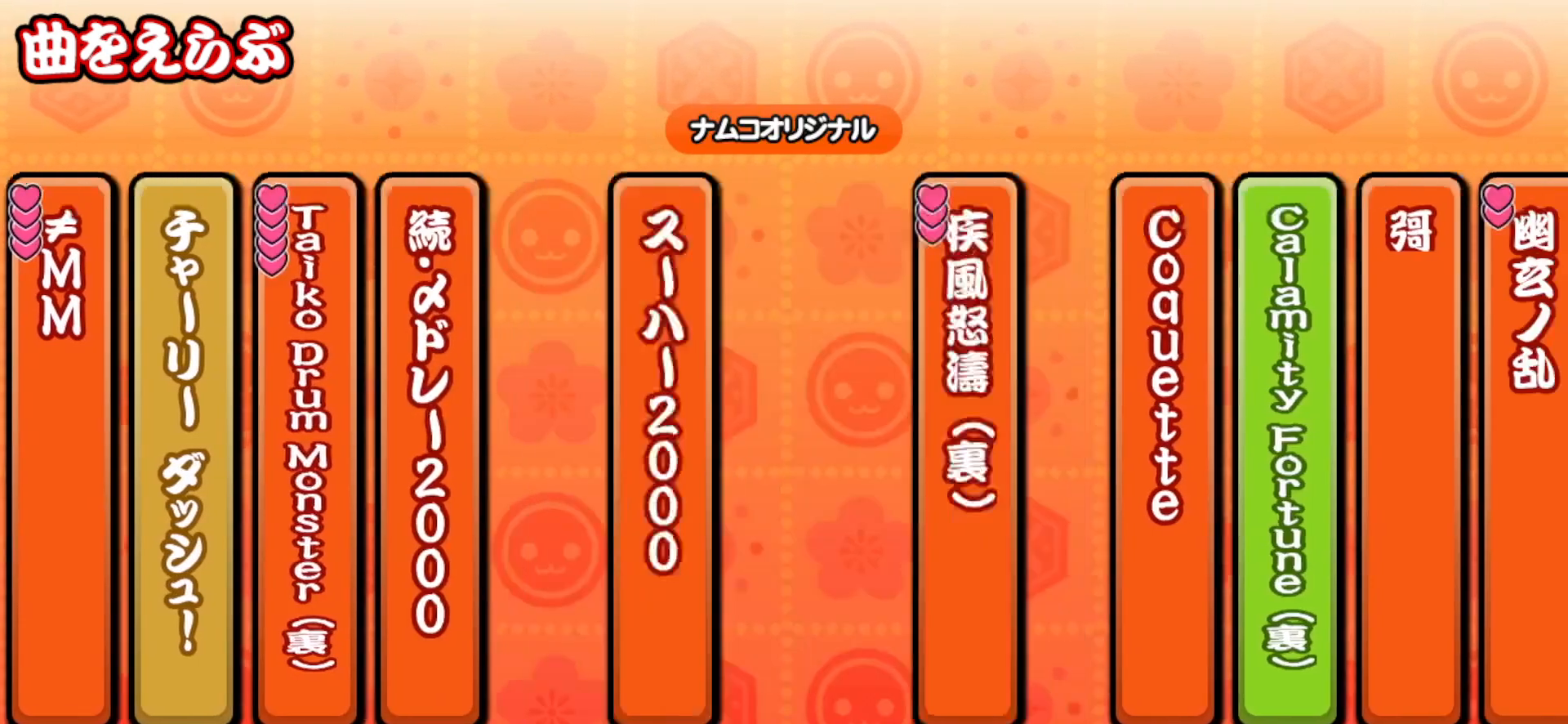
{"buttons": ["TRIANGLE"], "right_stick": "center", "events": [[67, "TRIANGLE", "up"], [150, "TRIANGLE", "down"], [233, "TRIANGLE", "up"], [317, "TRIANGLE", "down"], [383, "TRIANGLE", "up"], [467, "TRIANGLE", "down"]]}
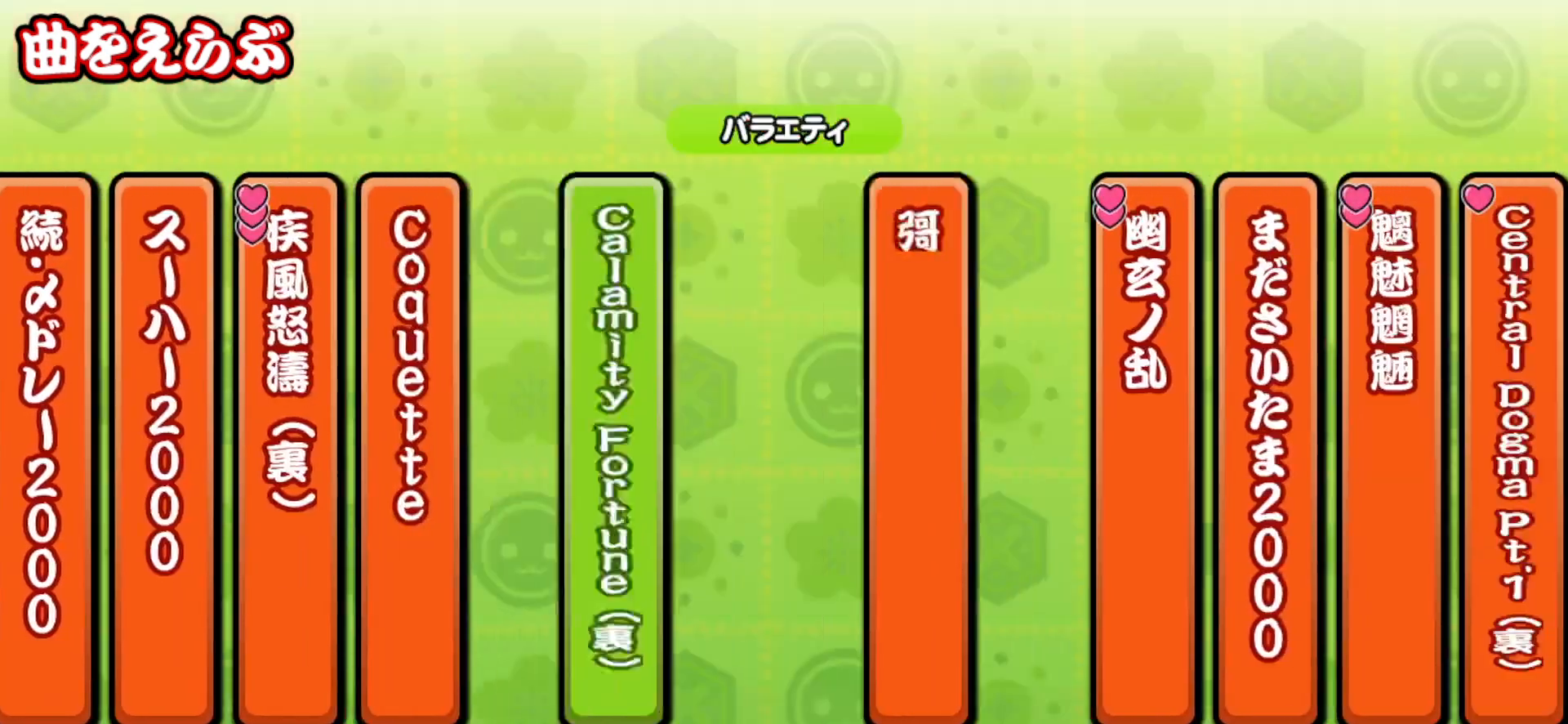
{"buttons": ["TRIANGLE"], "right_stick": "center", "events": [[67, "TRIANGLE", "up"], [117, "TRIANGLE", "down"], [200, "TRIANGLE", "up"], [267, "TRIANGLE", "down"], [367, "TRIANGLE", "up"], [450, "TRIANGLE", "down"]]}
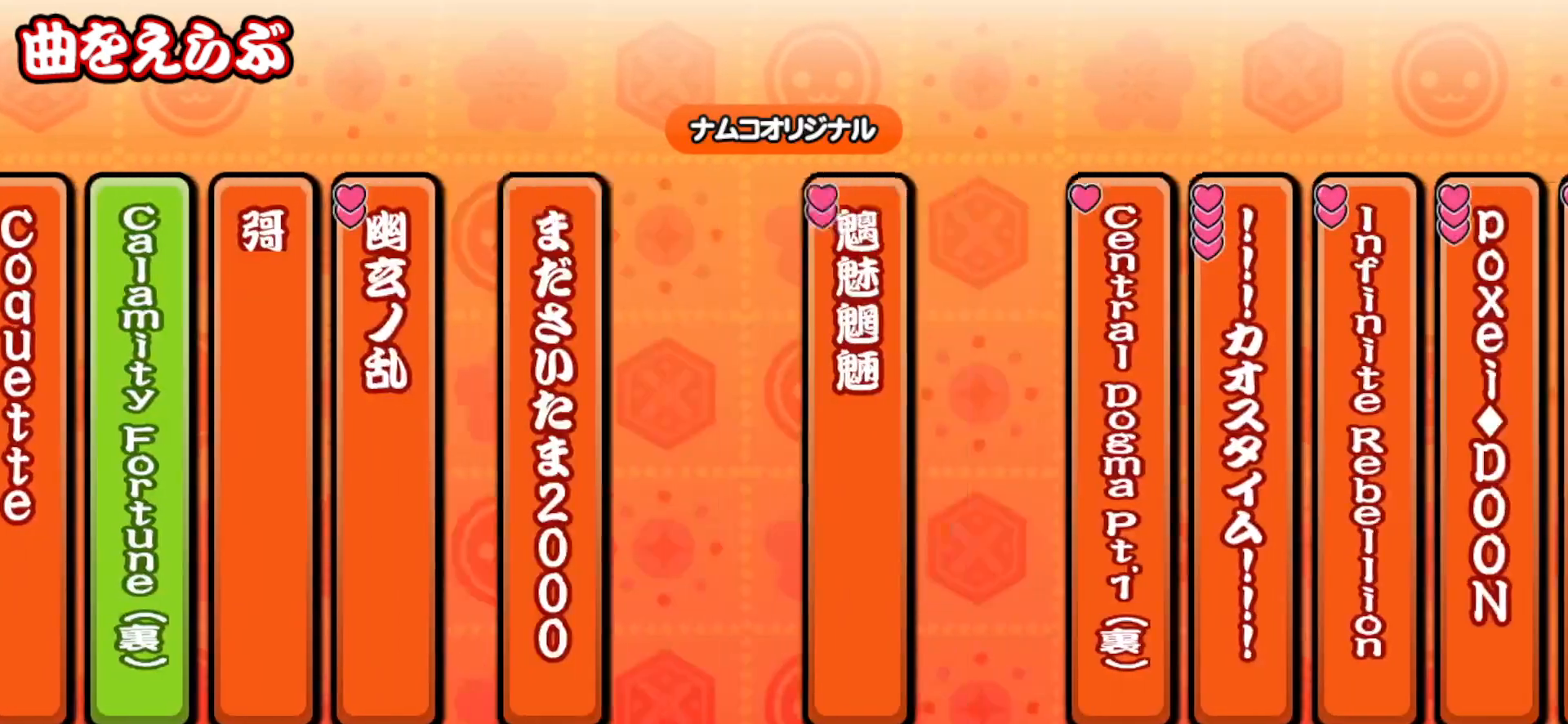
{"buttons": [], "right_stick": "center", "events": [[33, "TRIANGLE", "up"], [83, "TRIANGLE", "down"], [183, "TRIANGLE", "up"], [300, "TRIANGLE", "down"], [367, "TRIANGLE", "up"]]}
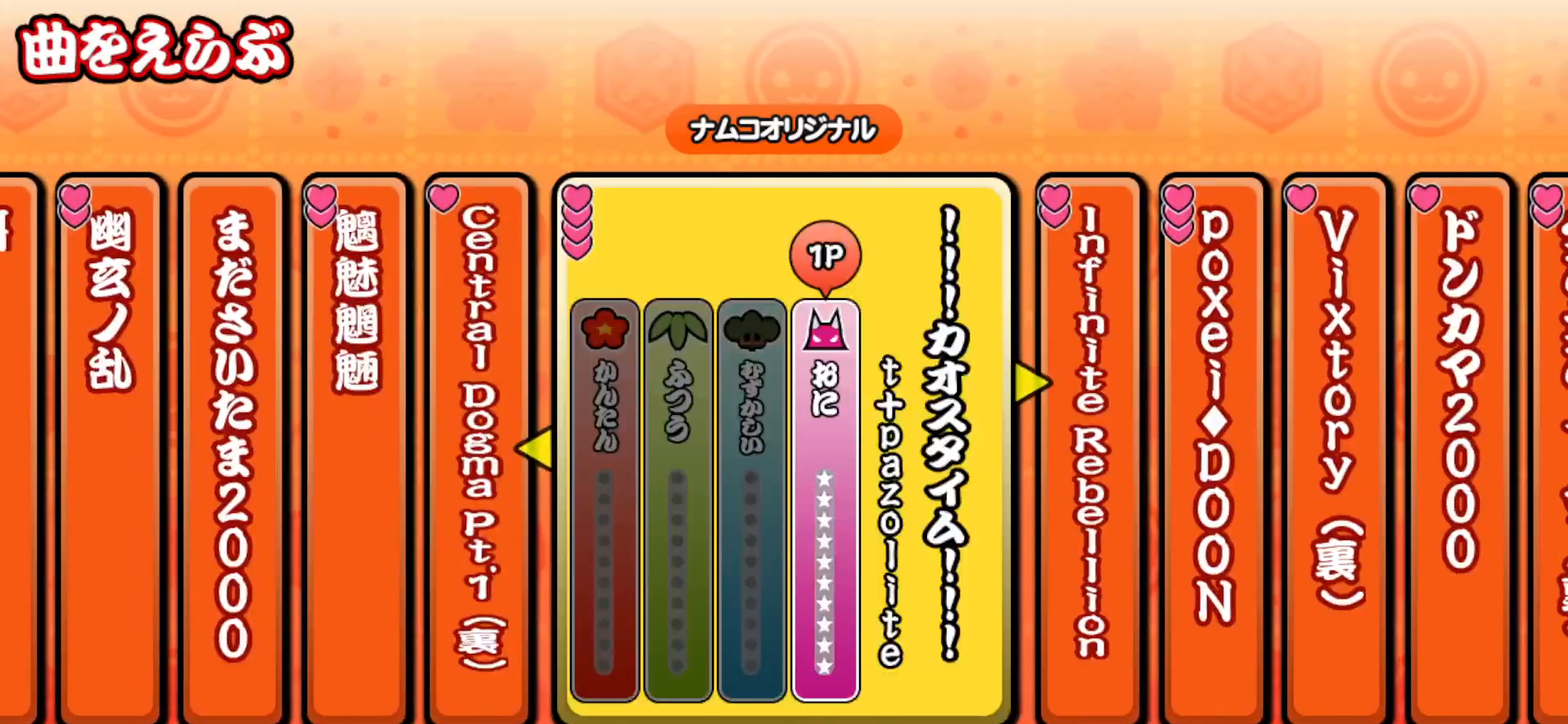
{"buttons": [], "right_stick": "center", "events": [[117, "TRIANGLE", "down"], [233, "TRIANGLE", "up"], [400, "TRIANGLE", "down"], [500, "TRIANGLE", "up"]]}
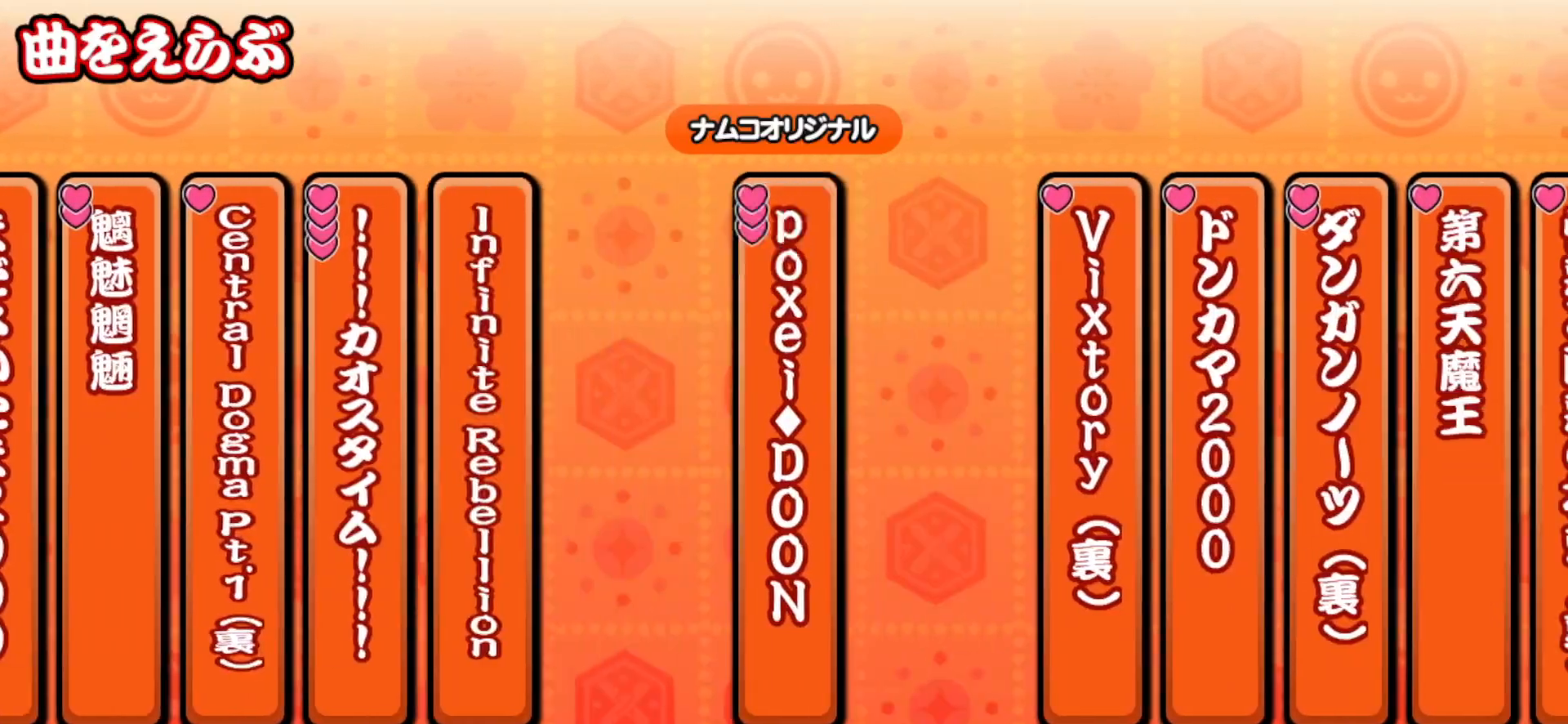
{"buttons": ["TRIANGLE"], "right_stick": "center", "events": [[83, "TRIANGLE", "down"], [183, "TRIANGLE", "up"], [283, "TRIANGLE", "down"], [367, "TRIANGLE", "up"], [483, "TRIANGLE", "down"]]}
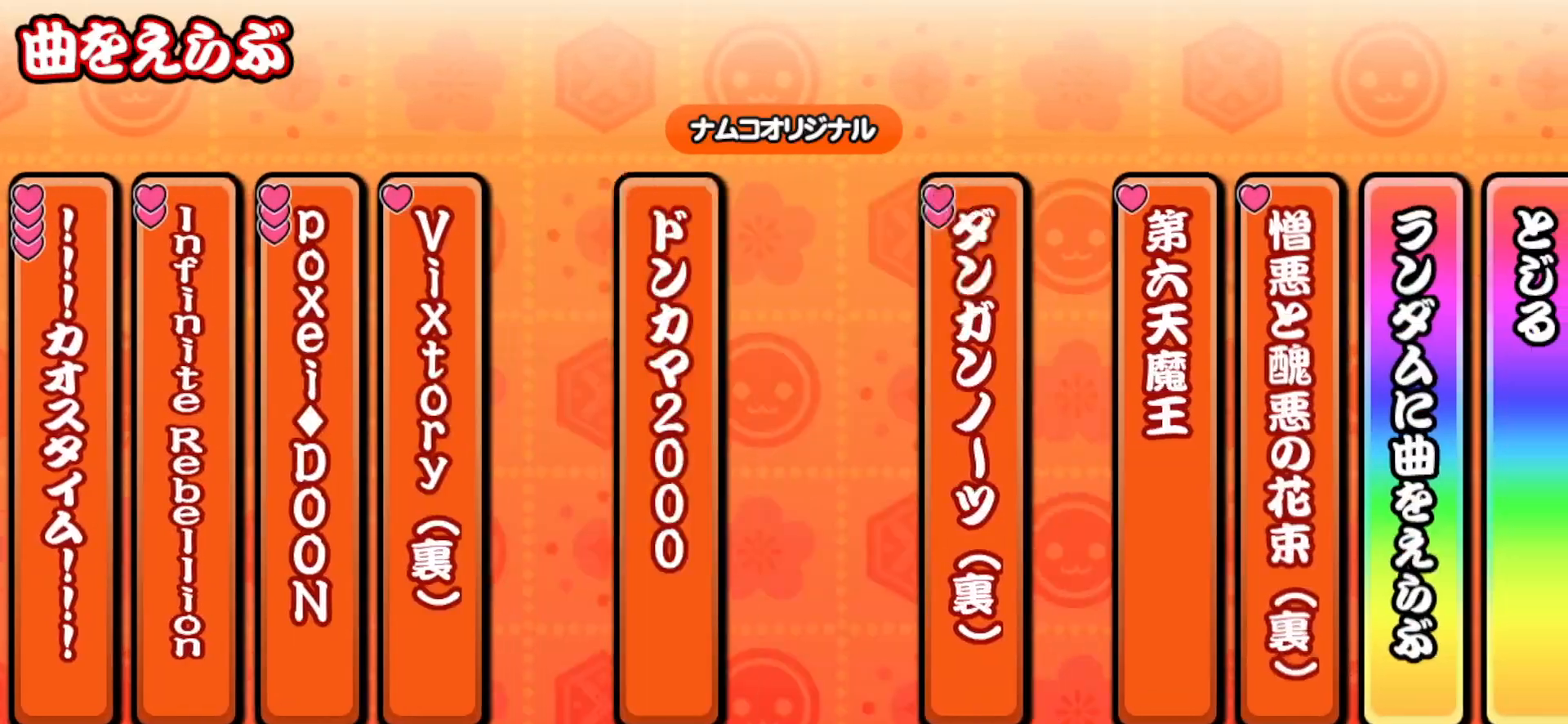
{"buttons": [], "right_stick": "center", "events": [[50, "TRIANGLE", "up"]]}
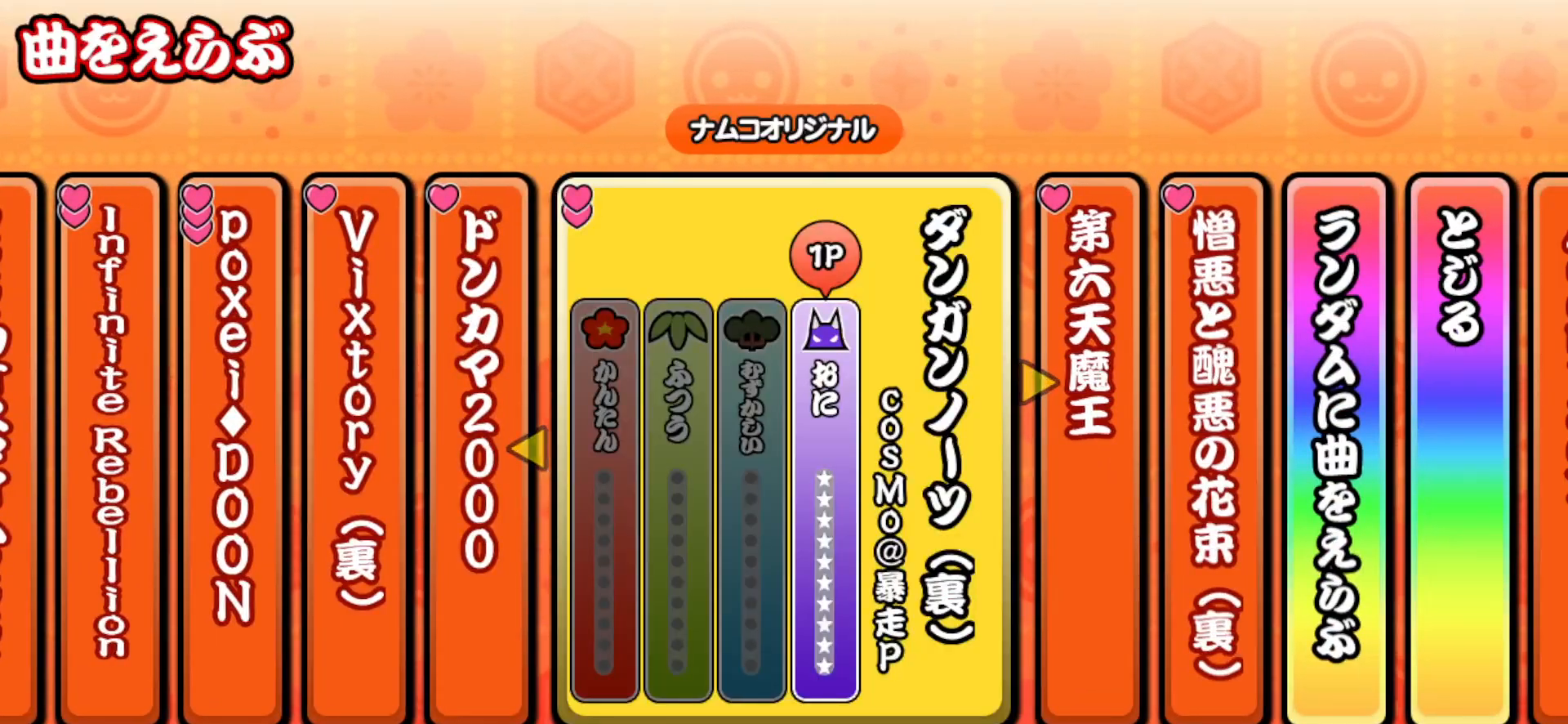
{"buttons": ["DPAD_UP"], "right_stick": "center", "events": [[333, "DPAD_UP", "down"]]}
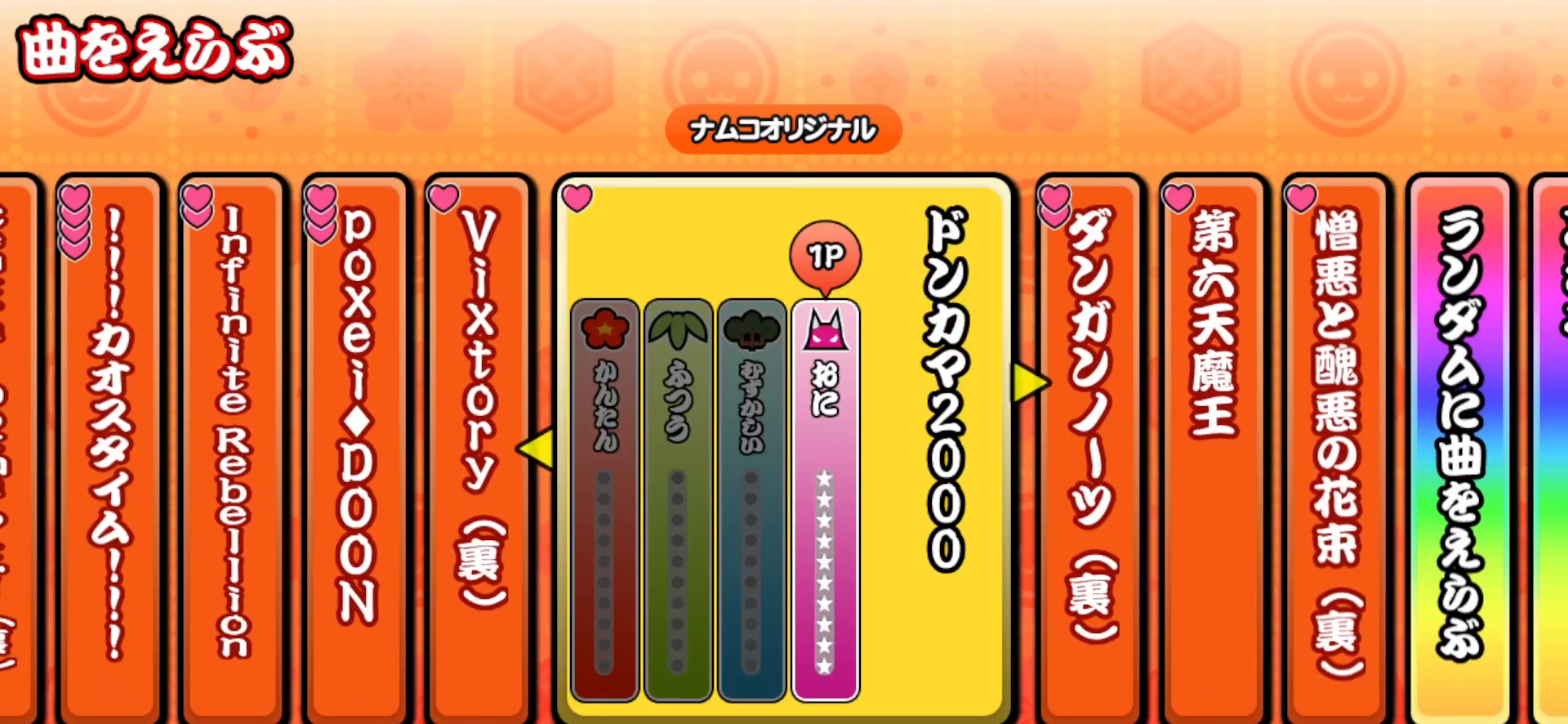
{"buttons": [], "right_stick": "center", "events": [[350, "DPAD_UP", "up"]]}
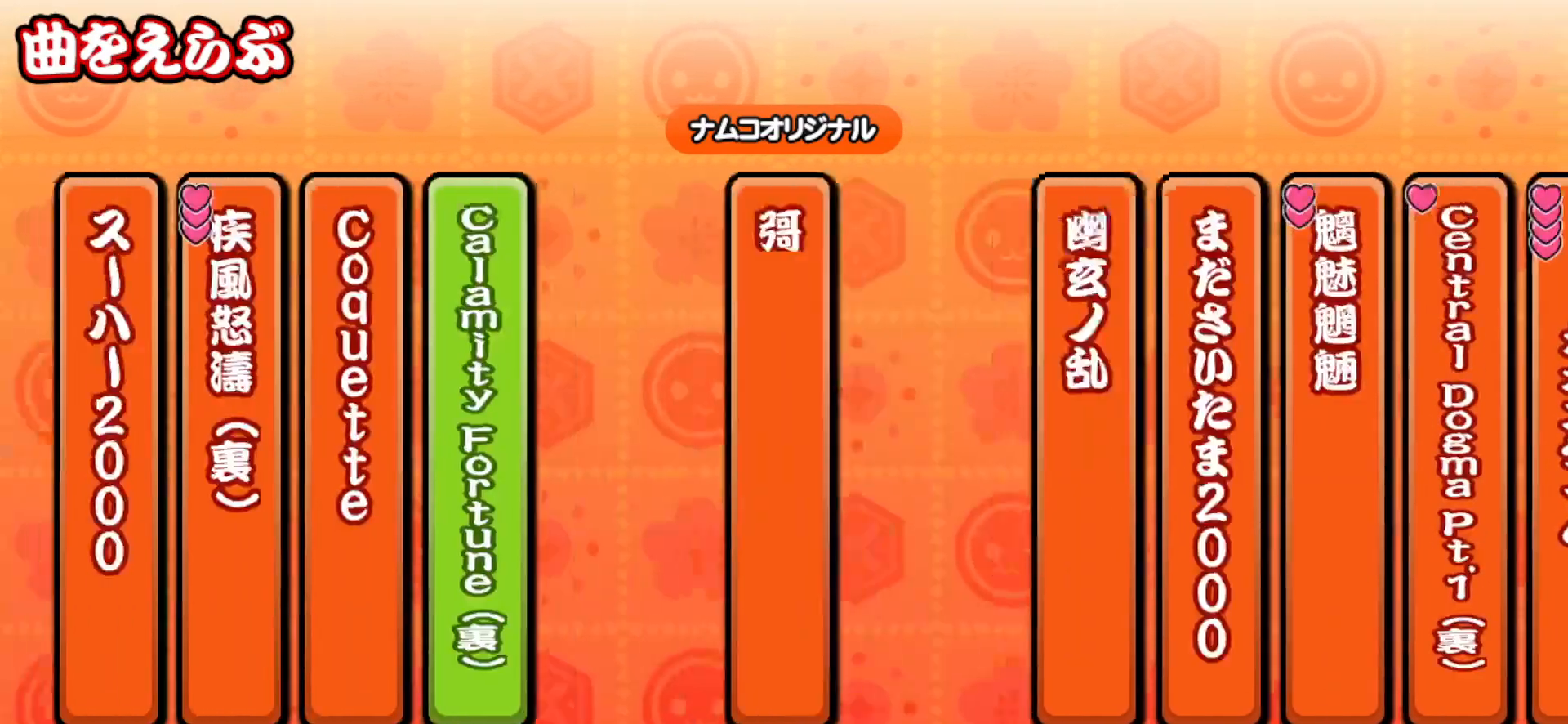
{"buttons": [], "right_stick": "center", "events": [[300, "DPAD_UP", "down"], [433, "DPAD_UP", "up"]]}
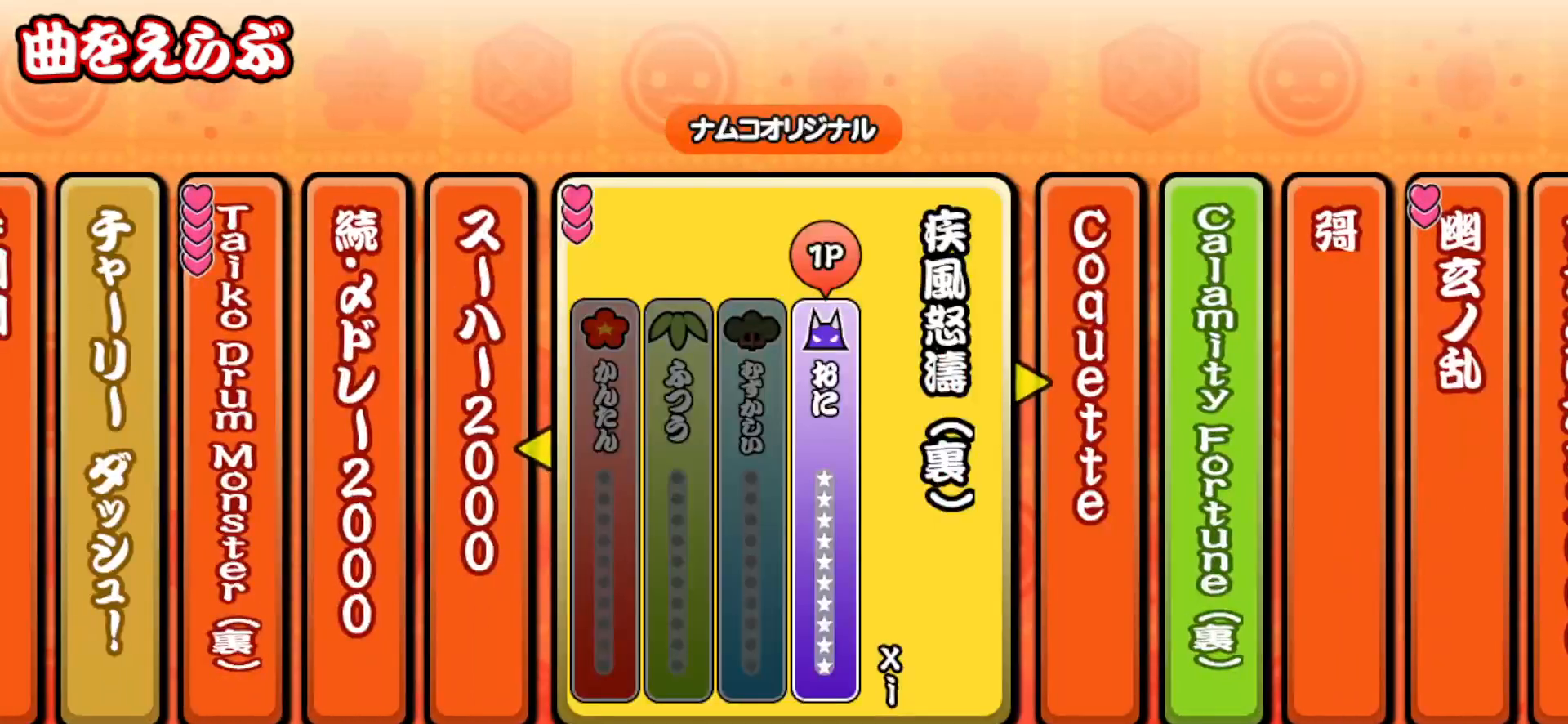
{"buttons": [], "right_stick": "center", "events": [[267, "DPAD_UP", "down"], [367, "DPAD_UP", "up"]]}
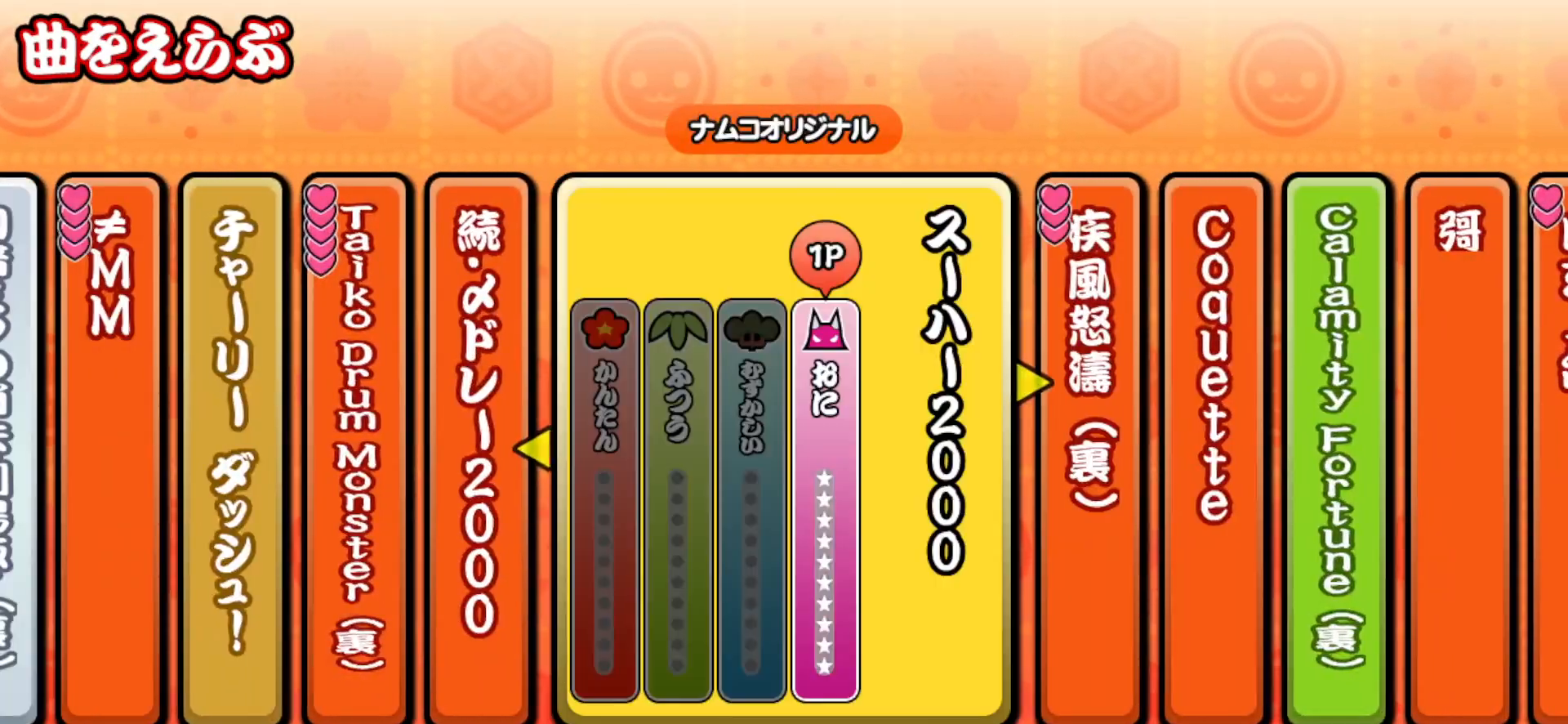
{"buttons": [], "right_stick": "center", "events": [[33, "DPAD_UP", "down"], [133, "DPAD_UP", "up"]]}